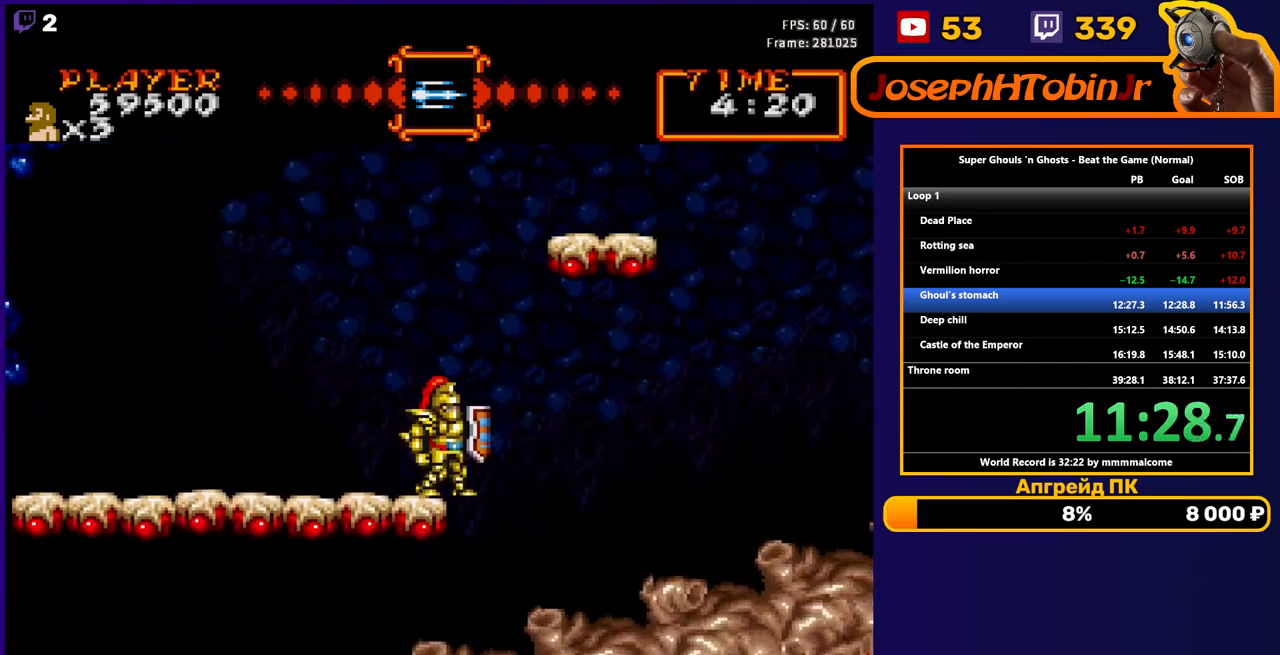
Gameplay with a controller (Nintendo layout); each line is a JSON object with the inputs held at the frame after it. "events" lists button and stick changes between this image and that frame as [ms after this image, input, new state], when the widget could be followed in between. Not read: L3 R3.
{"buttons": ["A"], "events": [[17, "DPAD_RIGHT", "down"], [67, "A", "down"], [317, "A", "up"], [367, "DPAD_RIGHT", "up"], [417, "A", "down"]]}
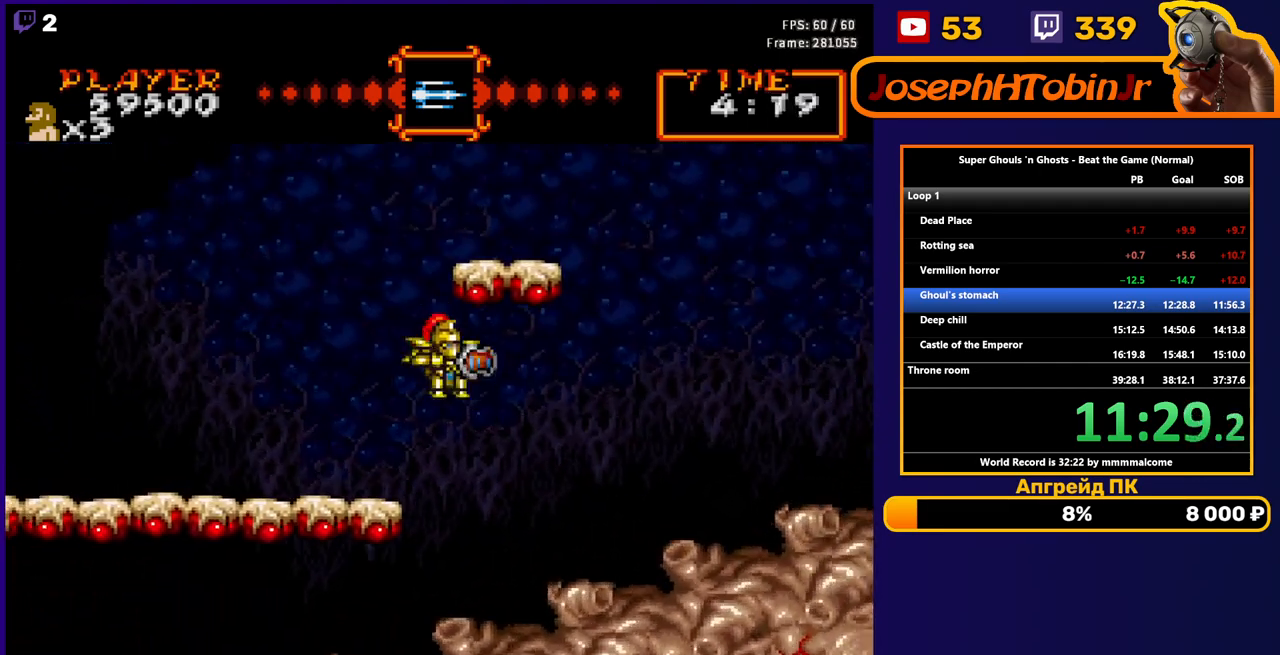
{"buttons": [], "events": [[350, "A", "up"]]}
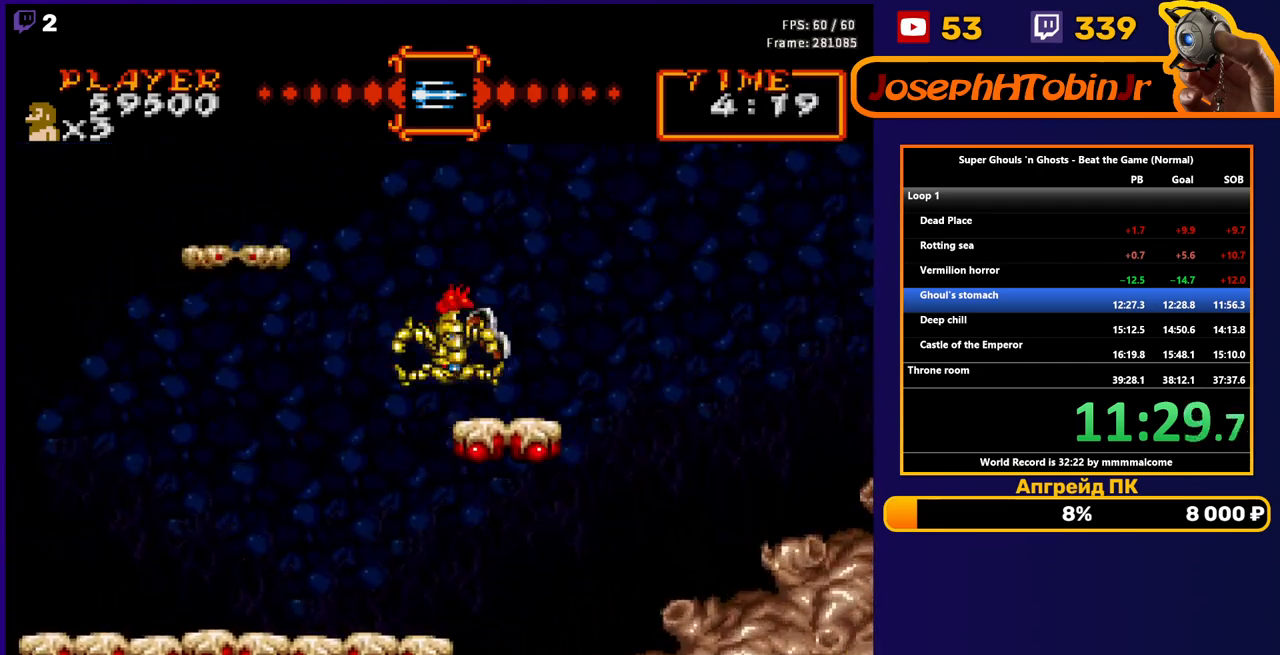
{"buttons": ["A", "DPAD_LEFT"], "events": [[150, "DPAD_LEFT", "down"], [167, "A", "down"], [317, "A", "up"], [383, "A", "down"]]}
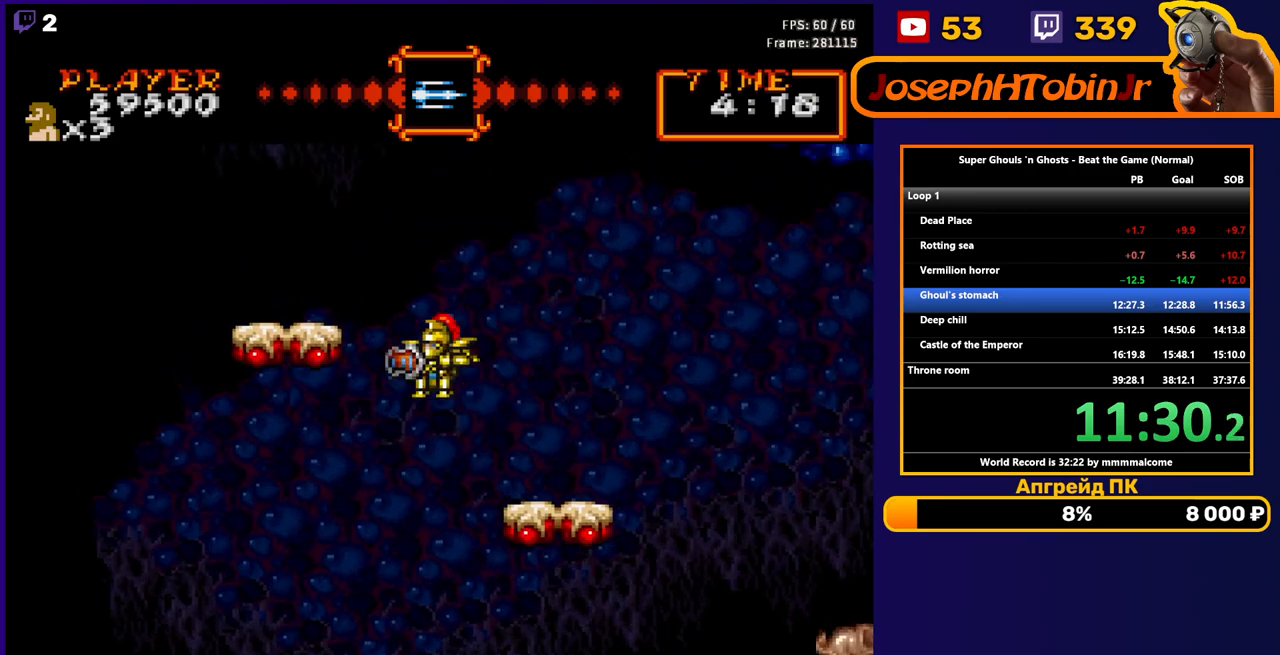
{"buttons": [], "events": [[50, "A", "up"], [117, "DPAD_LEFT", "up"]]}
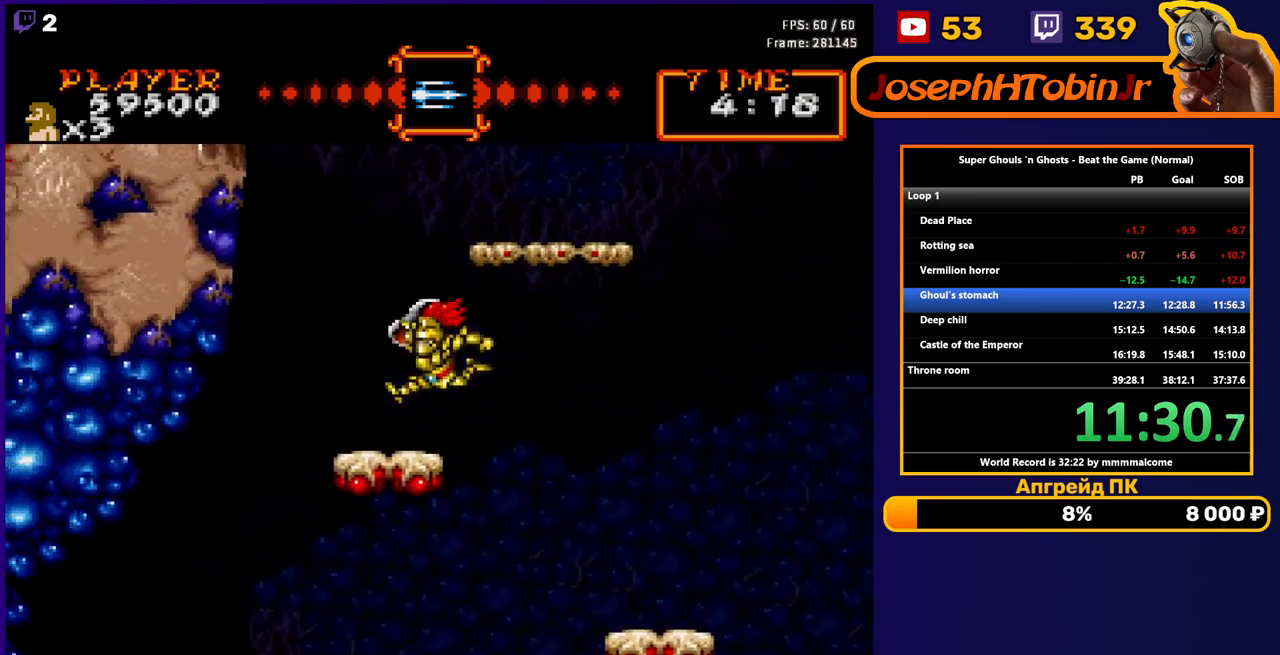
{"buttons": ["A"], "events": [[167, "DPAD_RIGHT", "down"], [200, "A", "down"], [350, "A", "up"], [400, "DPAD_RIGHT", "up"], [433, "A", "down"]]}
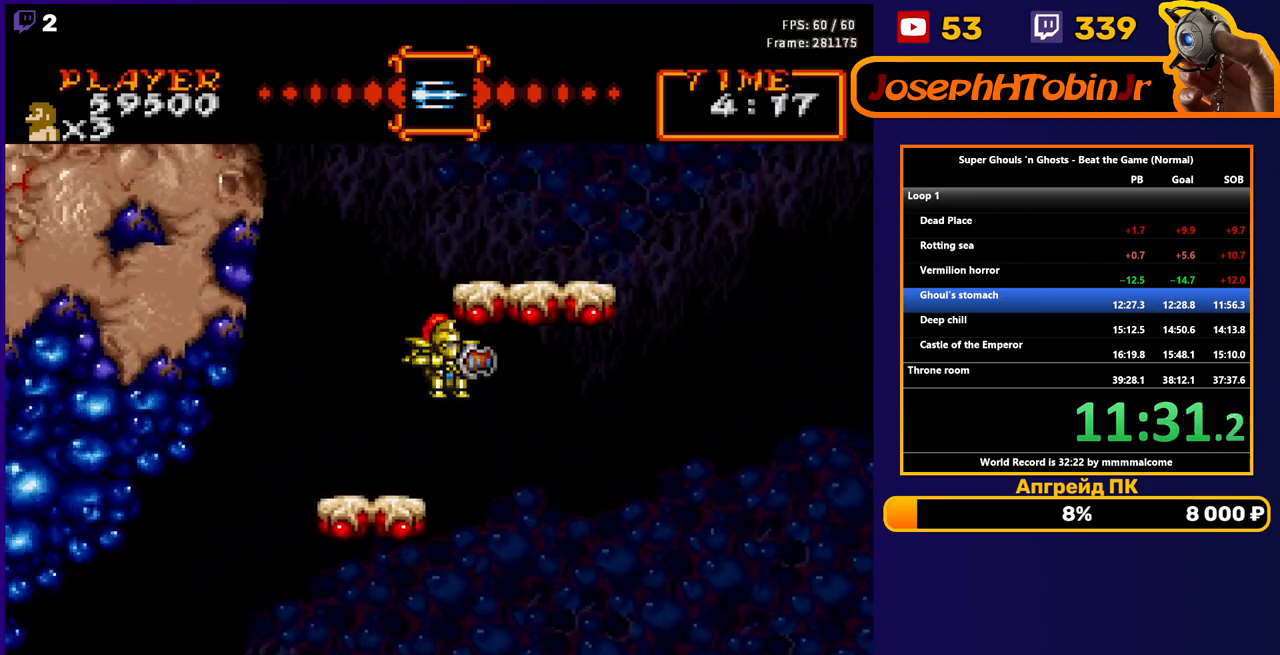
{"buttons": [], "events": [[217, "A", "up"]]}
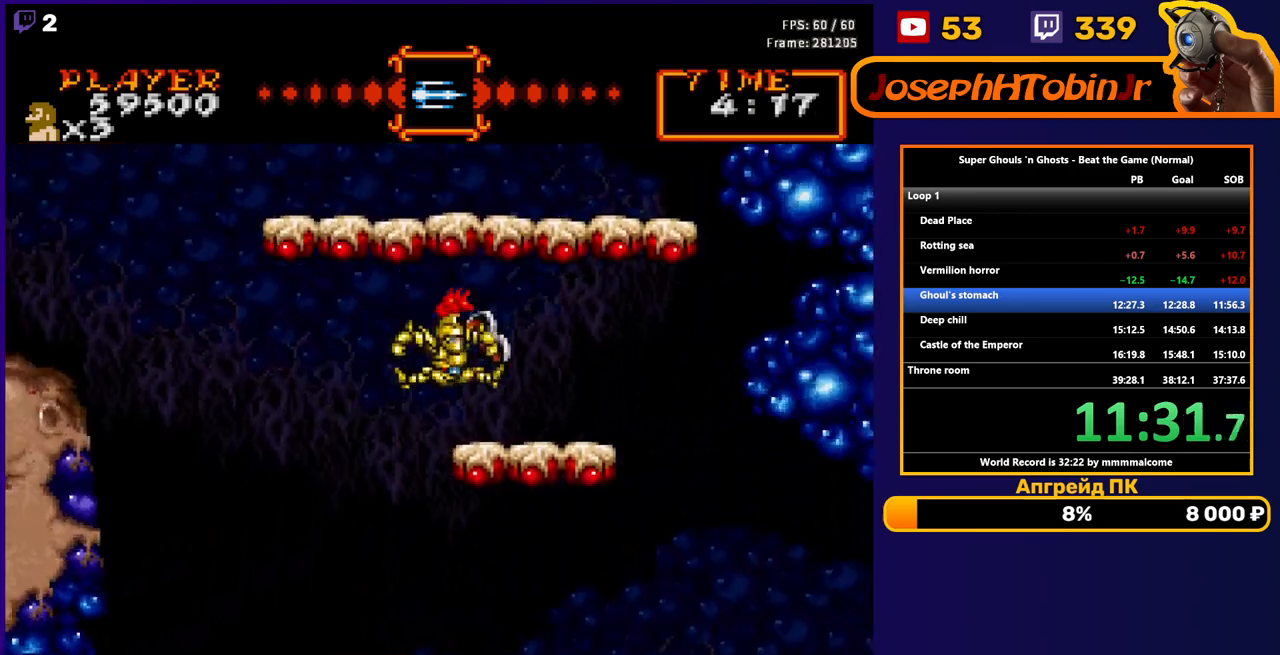
{"buttons": ["DPAD_LEFT"], "events": [[233, "DPAD_LEFT", "down"], [250, "A", "down"], [467, "A", "up"]]}
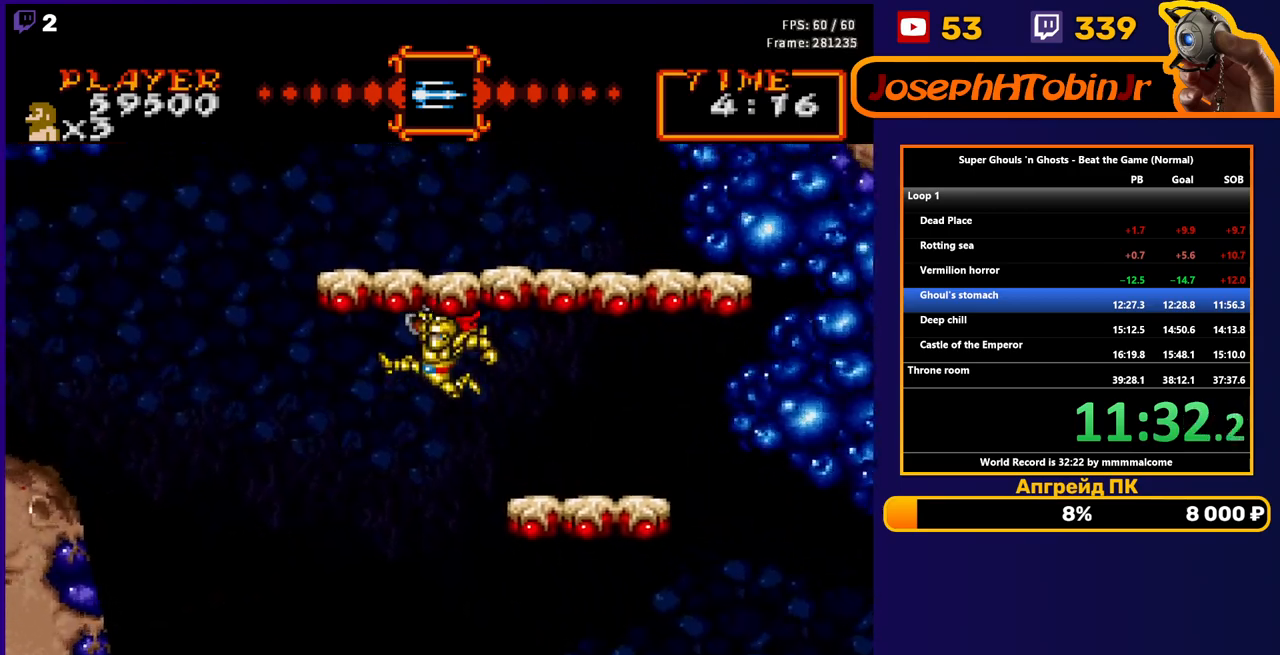
{"buttons": [], "events": [[50, "A", "down"], [317, "DPAD_LEFT", "up"], [400, "A", "up"]]}
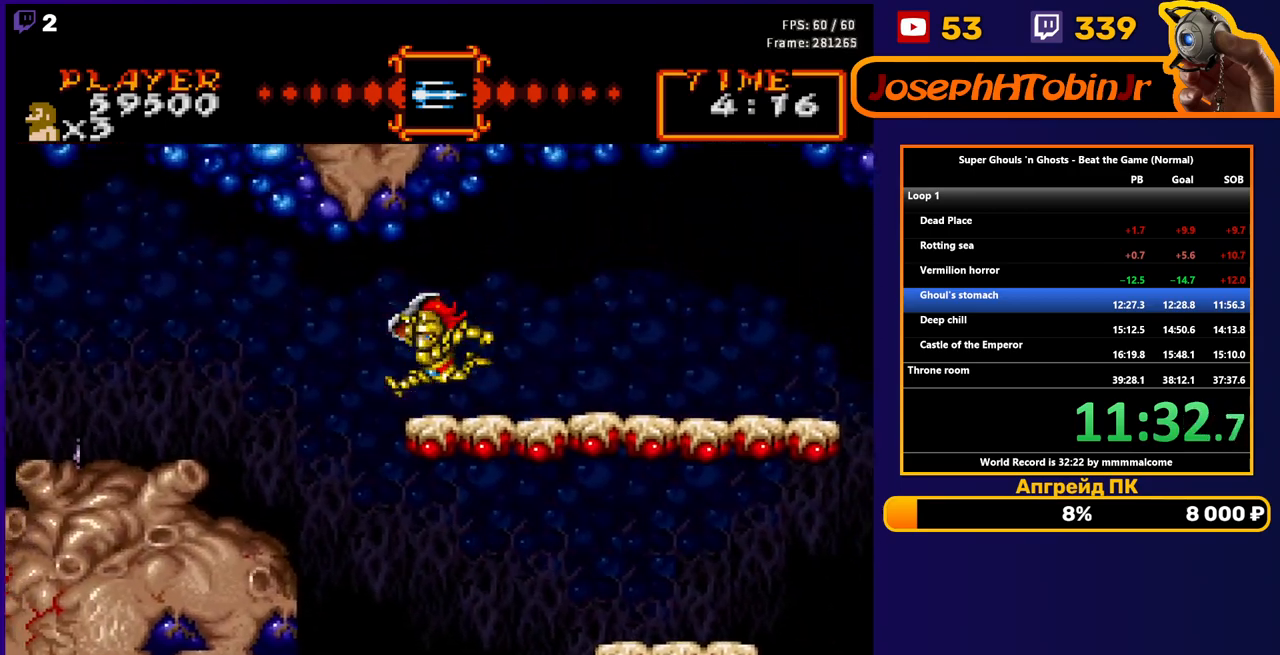
{"buttons": [], "events": [[117, "B", "down"], [217, "B", "up"]]}
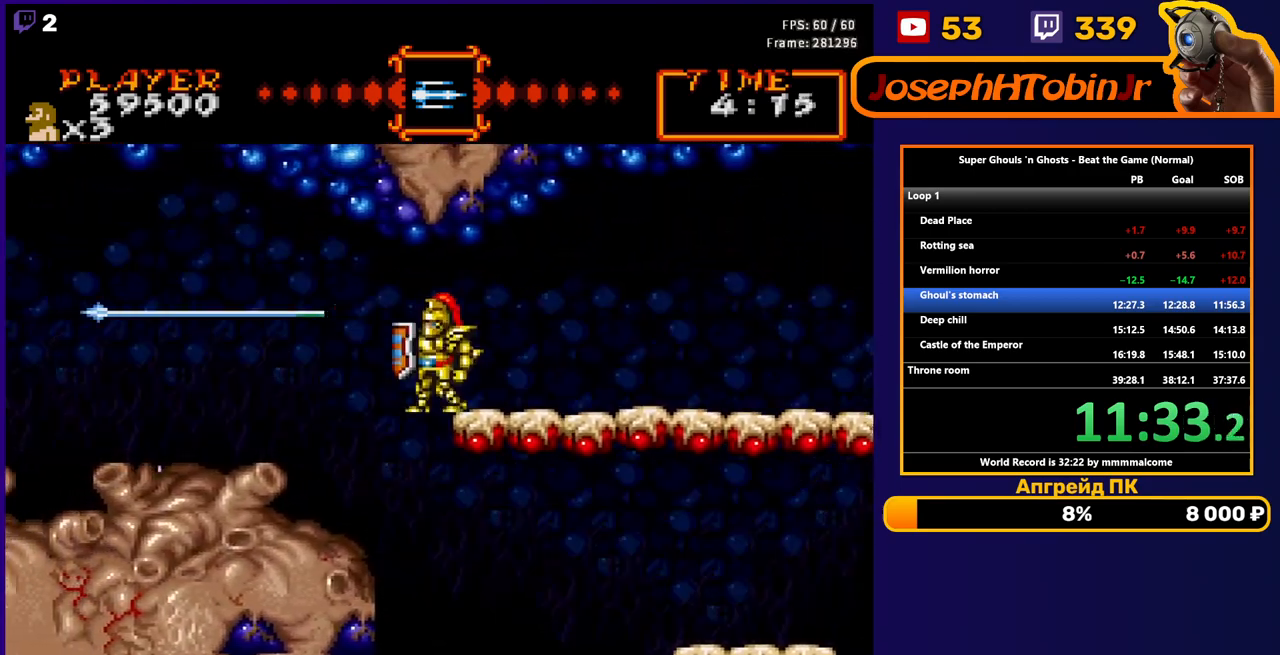
{"buttons": [], "events": [[150, "A", "down"], [267, "A", "up"], [400, "B", "down"], [483, "B", "up"]]}
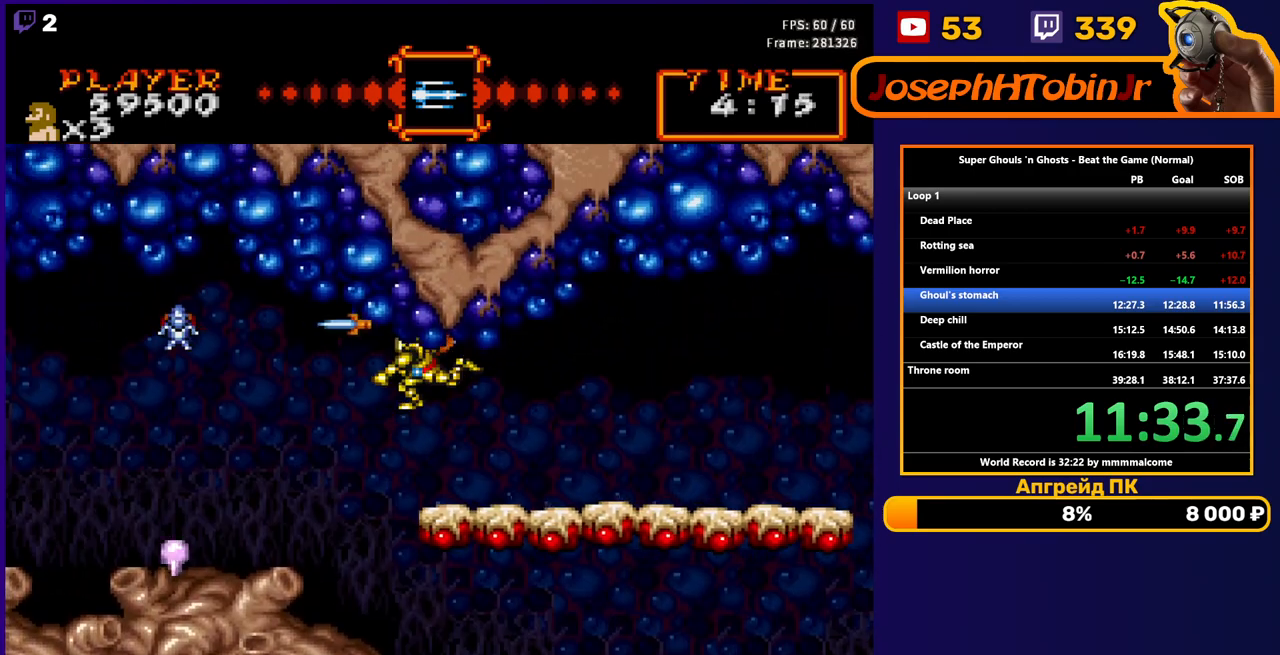
{"buttons": [], "events": [[50, "B", "down"], [117, "B", "up"]]}
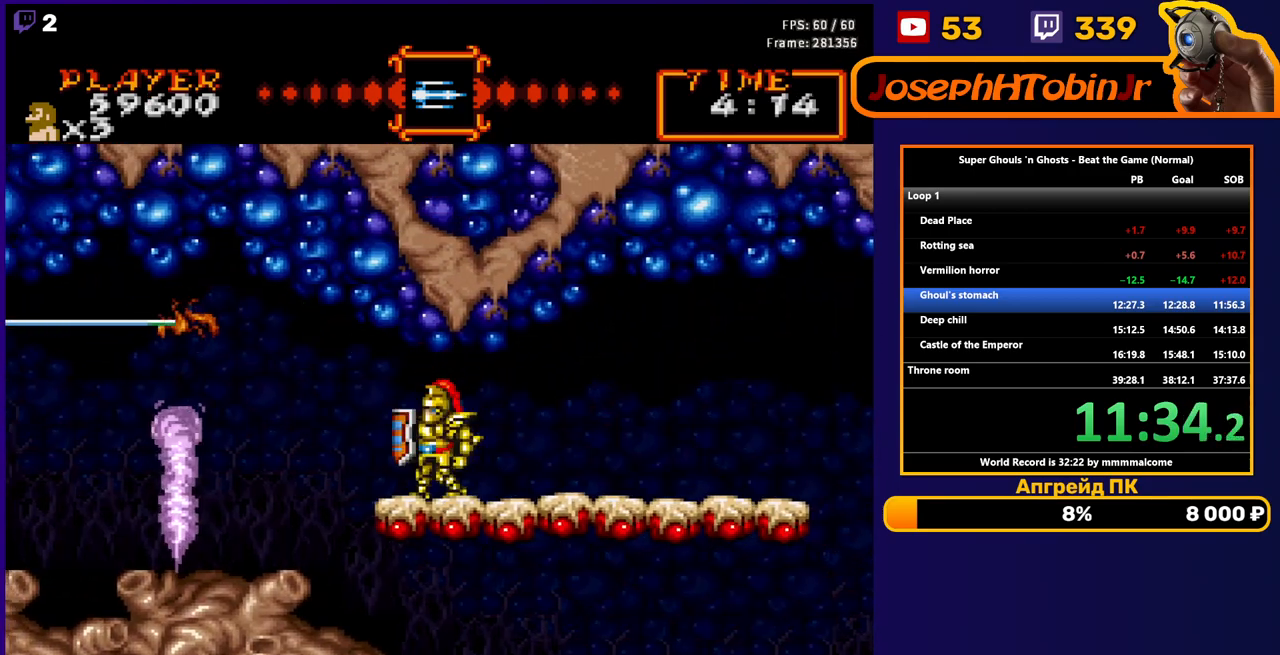
{"buttons": [], "events": [[17, "DPAD_LEFT", "down"], [183, "DPAD_LEFT", "up"]]}
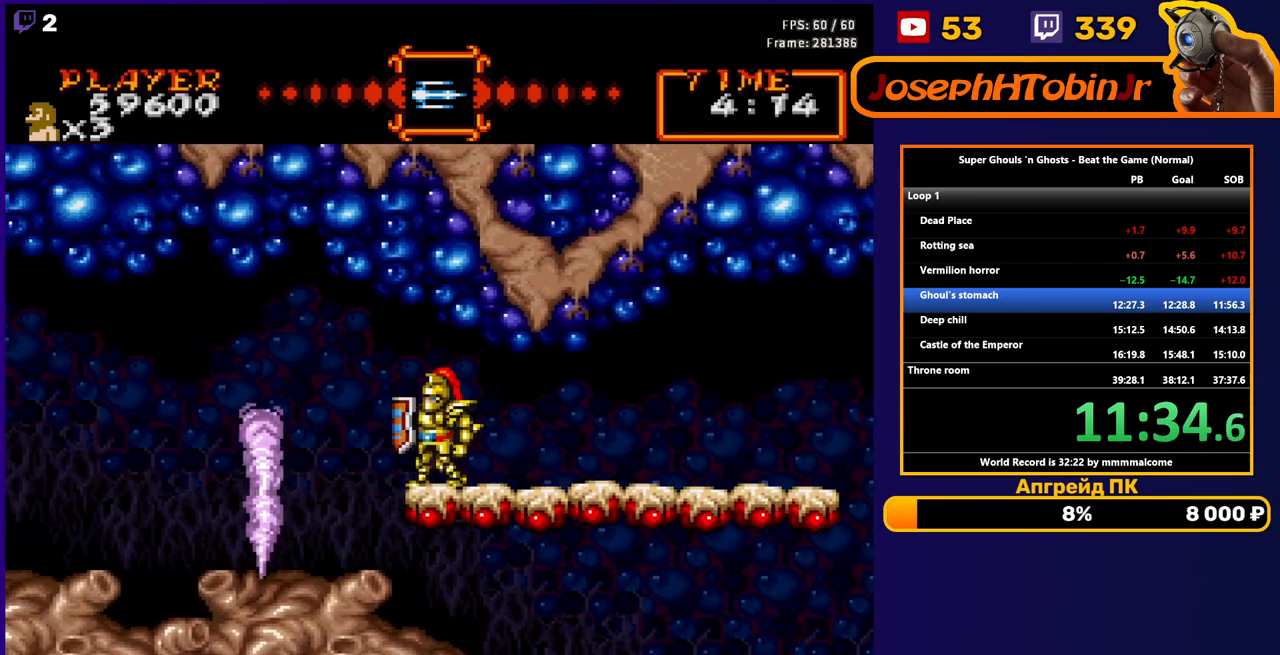
{"buttons": [], "events": [[17, "DPAD_LEFT", "down"], [83, "DPAD_LEFT", "up"], [317, "DPAD_RIGHT", "down"], [417, "DPAD_RIGHT", "up"]]}